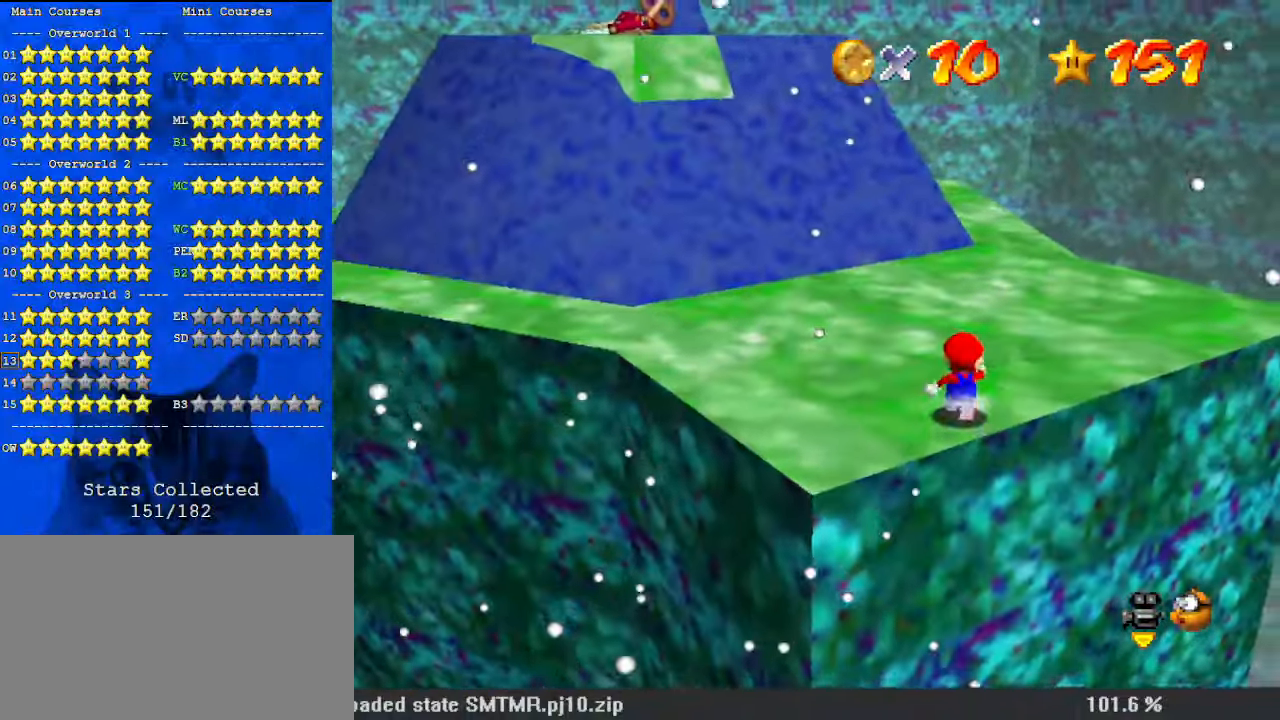
Gameplay with keyboard; each line is a JSON object with the keys held at the frame after it. "events" lists presses ("down") and releases ("up") of "a", "c", "ctrl", "d", "down", "left", "return", "right", "s", "shift", "up", "w", "x" and "y" between this image and that frame as [ms after this image, input, new state], when the widget could be followed in between. No other keys are recorded. Mouse input is not recorded.
{"keys": ["up"], "events": [[100, "right", "down"], [433, "right", "up"]]}
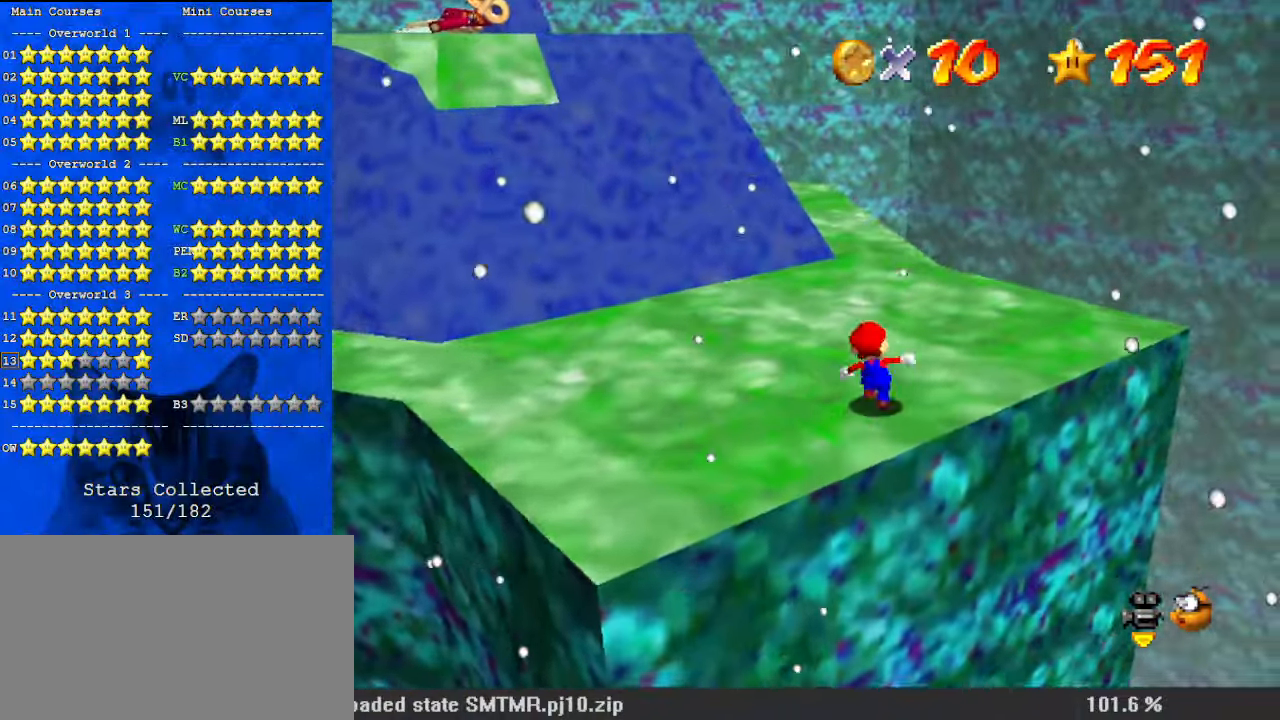
{"keys": ["up"], "events": [[167, "shift", "down"], [267, "shift", "up"]]}
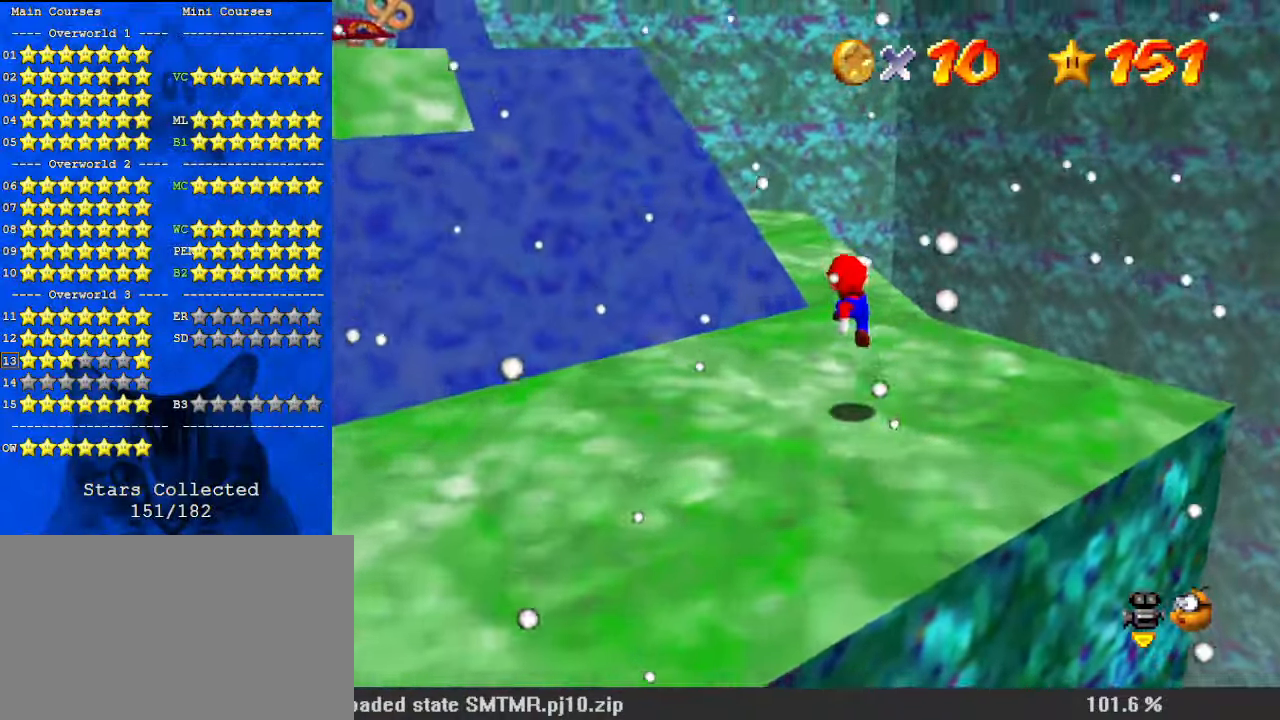
{"keys": ["left", "shift"], "events": [[267, "shift", "down"], [433, "left", "down"], [500, "up", "up"]]}
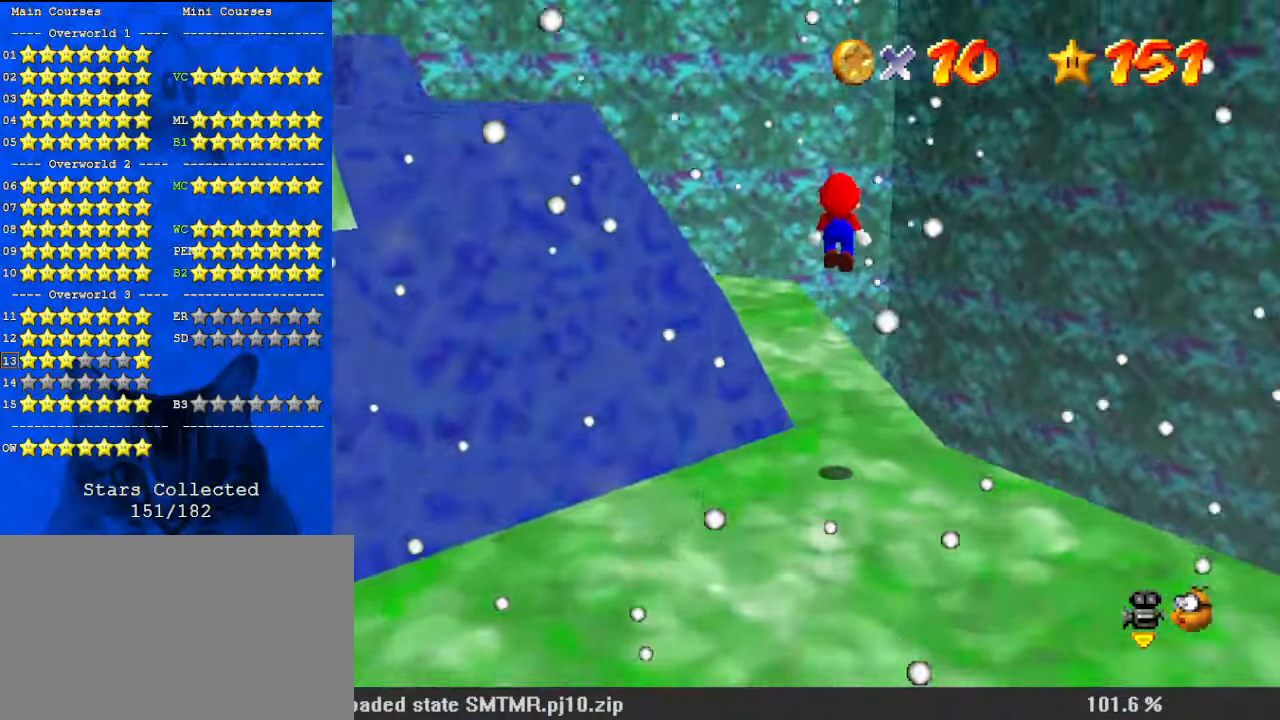
{"keys": [], "events": [[100, "down", "down"], [233, "ctrl", "down"], [267, "down", "up"], [267, "left", "up"], [400, "ctrl", "up"], [400, "shift", "up"], [400, "up", "down"], [500, "up", "up"]]}
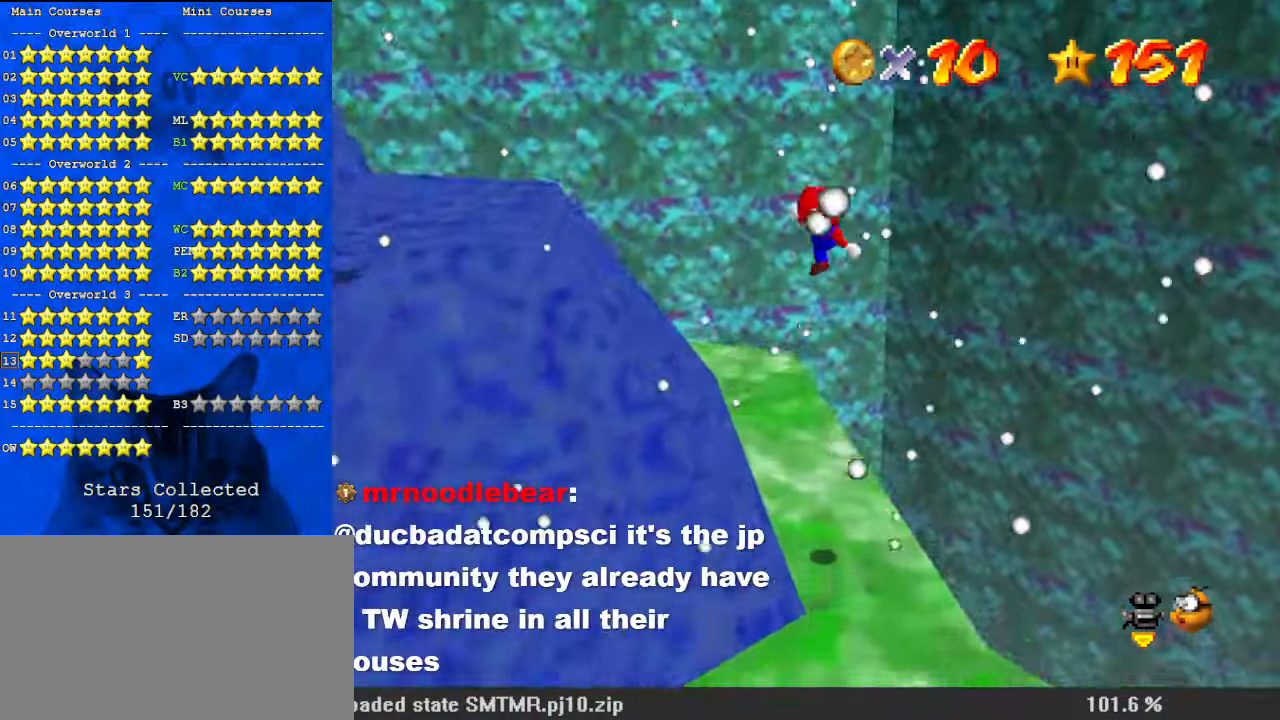
{"keys": ["right", "up"], "events": [[100, "d", "down"], [233, "d", "up"], [233, "up", "down"], [367, "right", "down"]]}
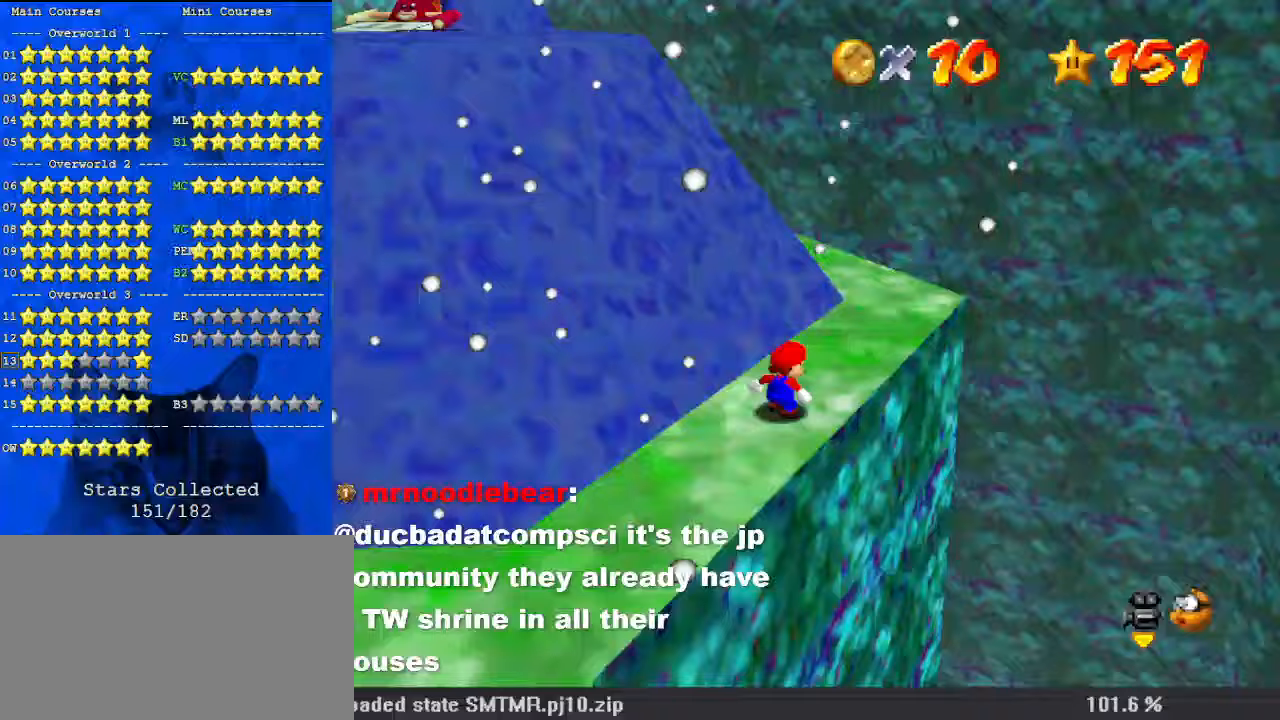
{"keys": ["right", "shift"], "events": [[233, "right", "up"], [367, "shift", "down"], [467, "right", "down"], [467, "up", "up"]]}
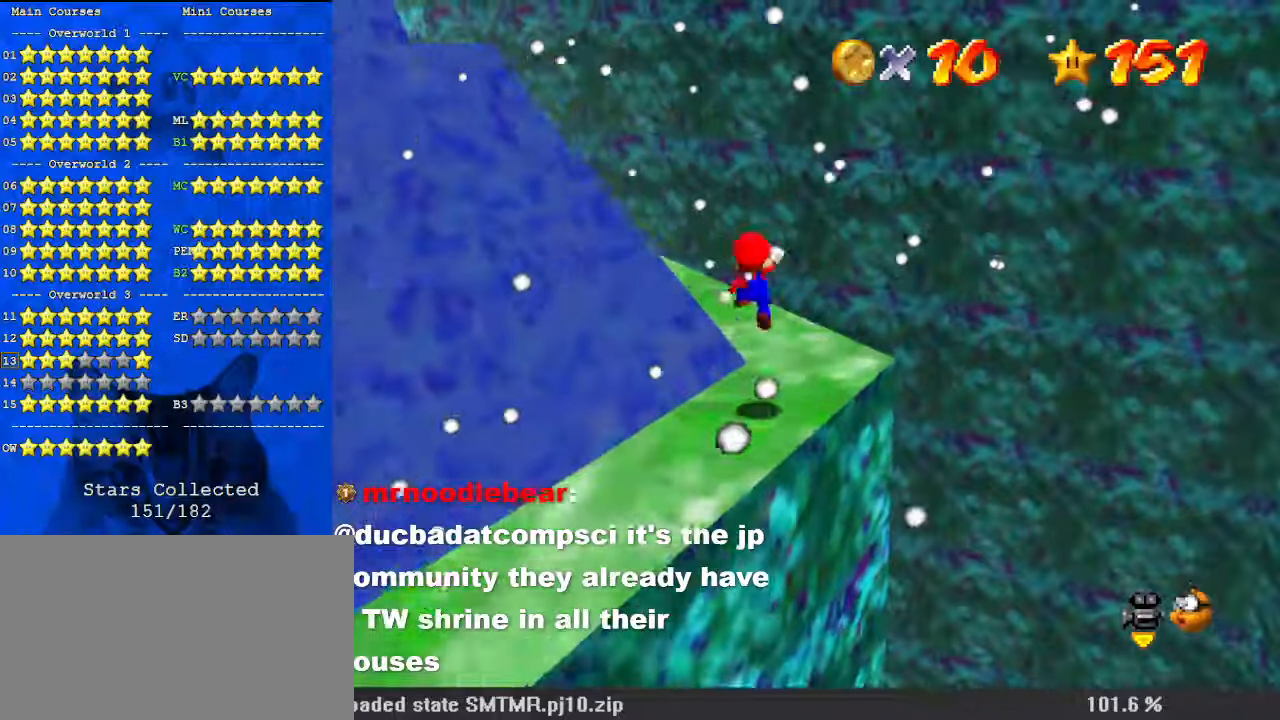
{"keys": ["down", "right"], "events": [[67, "down", "down"], [67, "shift", "up"], [167, "d", "down"], [233, "d", "up"]]}
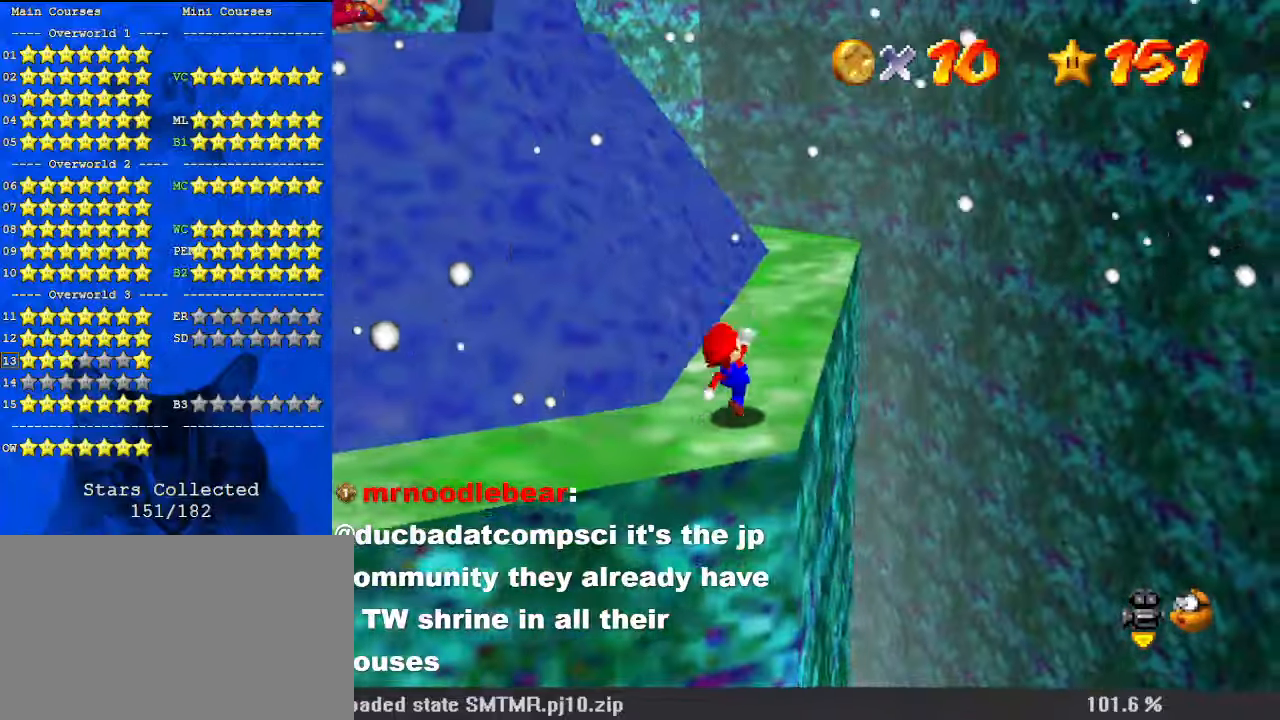
{"keys": ["right", "up"], "events": [[33, "down", "up"], [33, "right", "up"], [133, "up", "down"], [300, "shift", "down"], [367, "right", "down"], [433, "shift", "up"]]}
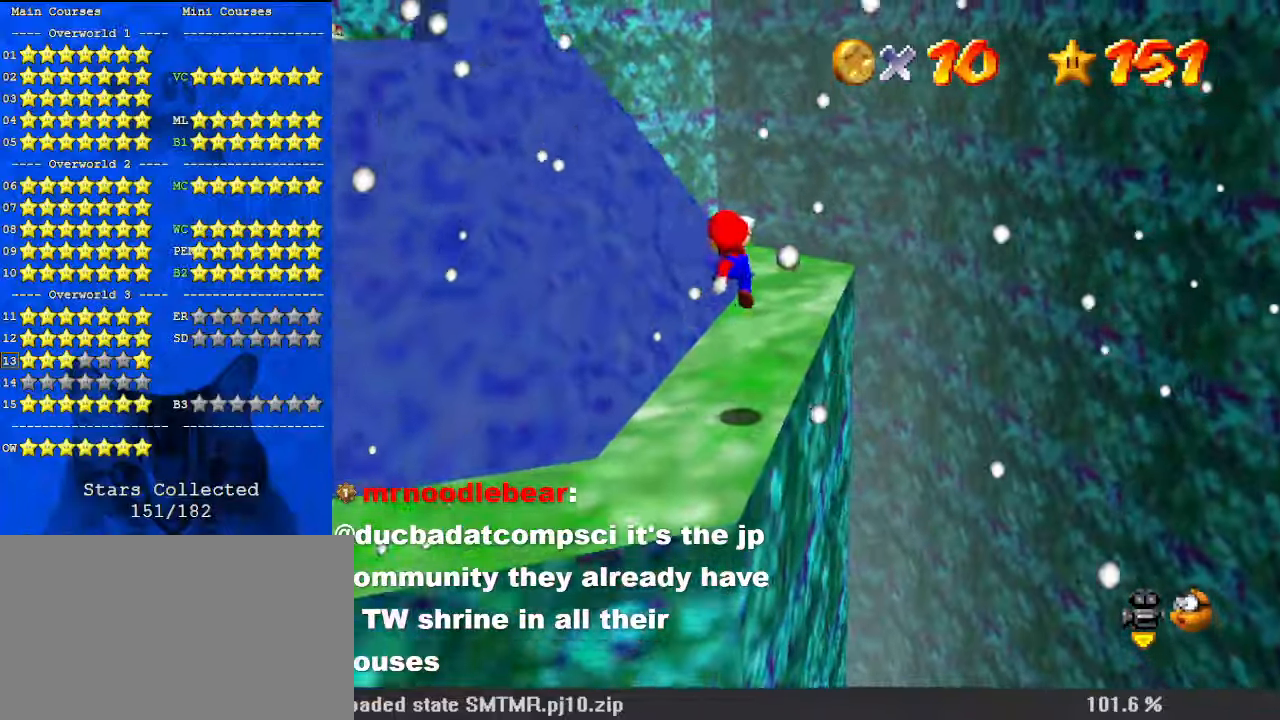
{"keys": ["shift", "up"], "events": [[300, "right", "up"], [467, "shift", "down"]]}
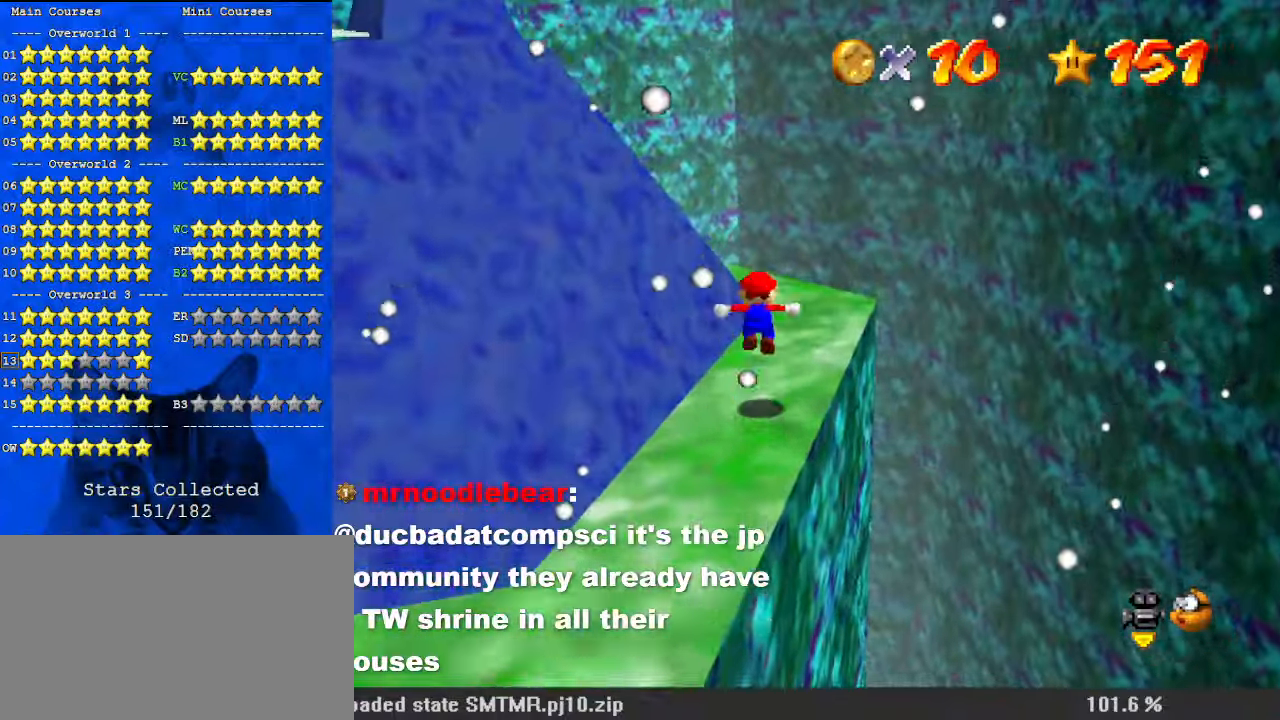
{"keys": [], "events": [[33, "shift", "up"], [33, "up", "up"], [133, "d", "down"], [133, "down", "down"], [133, "right", "down"], [233, "d", "up"], [333, "d", "down"], [367, "right", "up"], [400, "down", "up"], [467, "d", "up"]]}
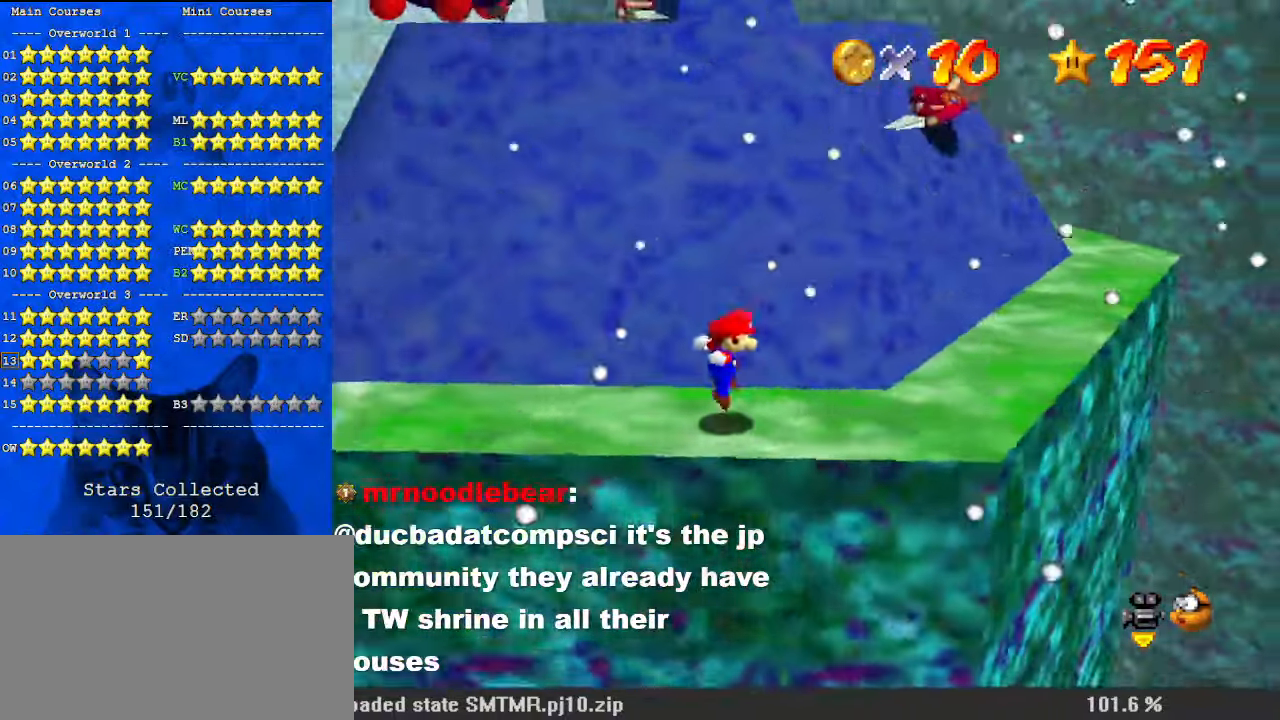
{"keys": ["d"], "events": [[333, "down", "down"], [333, "right", "down"], [433, "d", "down"], [433, "down", "up"], [433, "right", "up"]]}
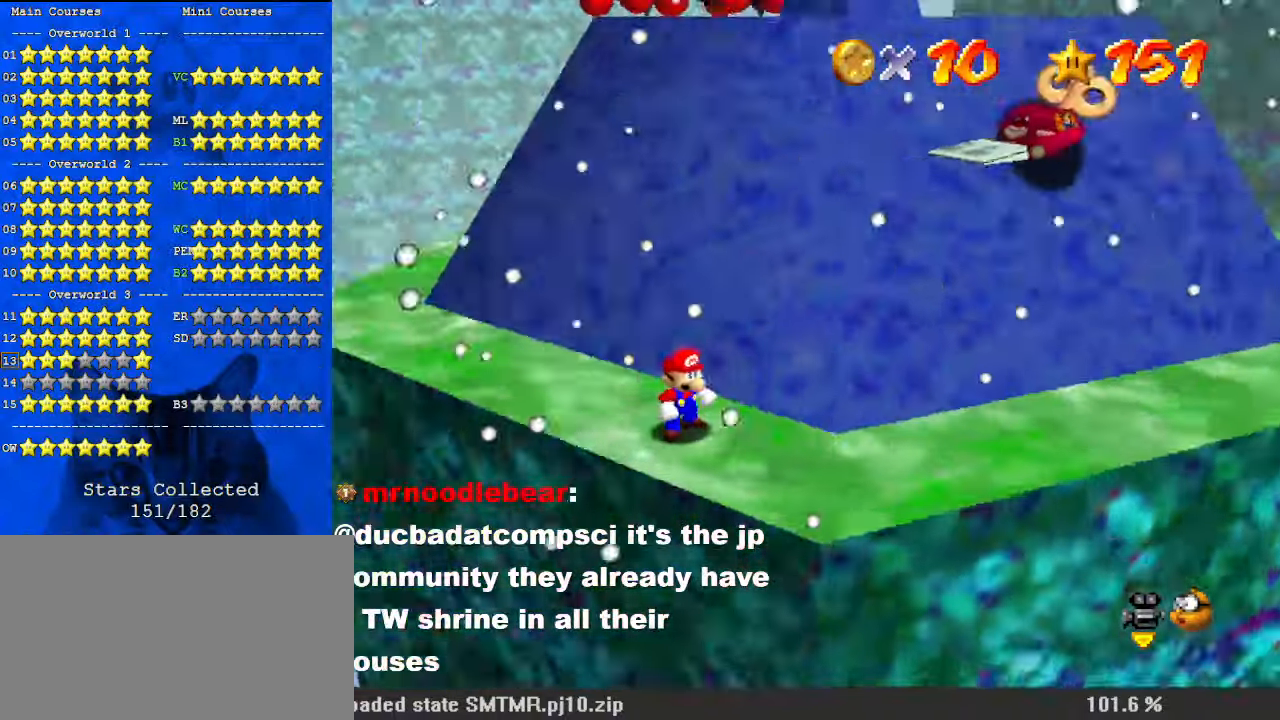
{"keys": ["left", "up"], "events": [[100, "d", "up"], [433, "up", "down"], [467, "left", "down"]]}
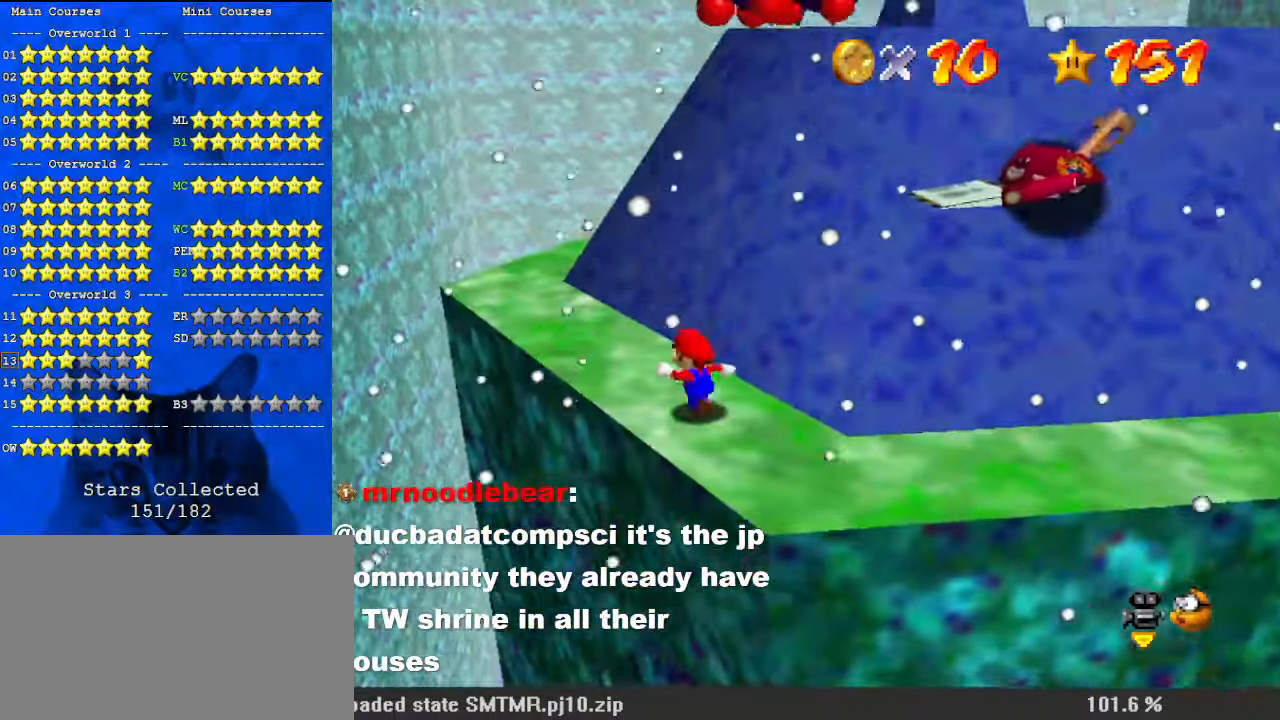
{"keys": ["left", "up"], "events": [[300, "left", "up"], [433, "left", "down"]]}
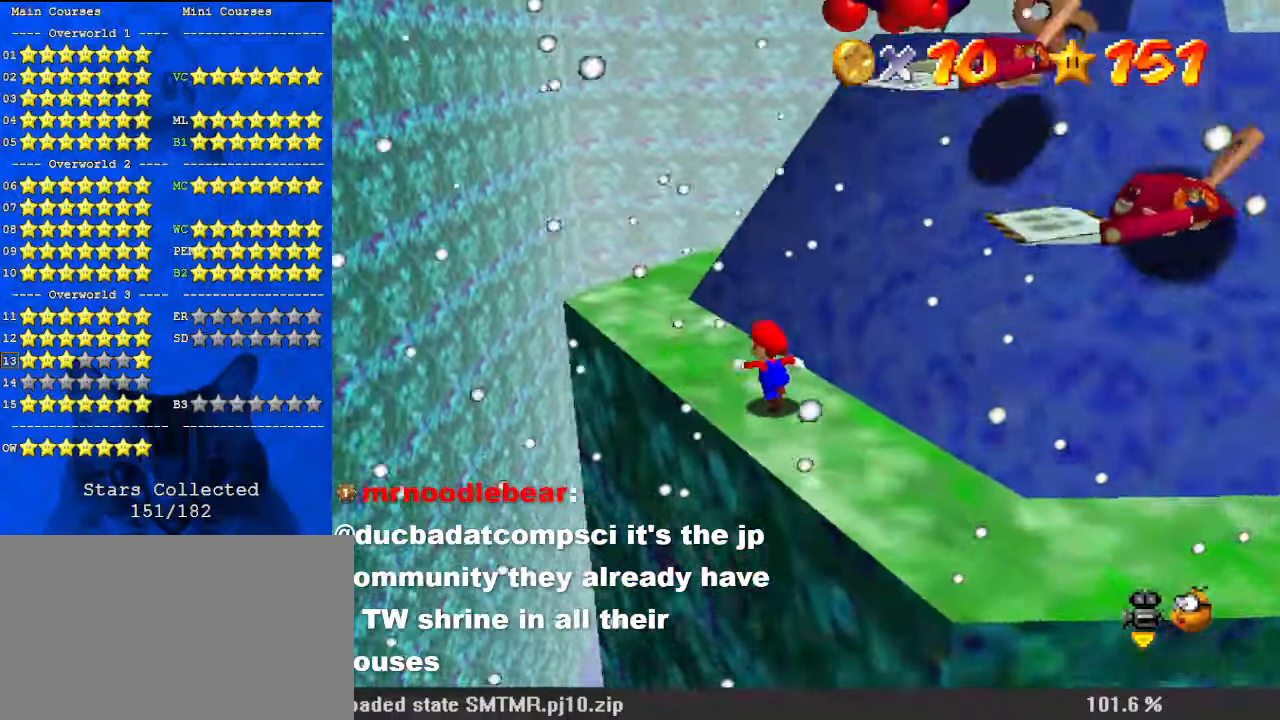
{"keys": ["left", "shift"], "events": [[67, "left", "up"], [233, "left", "down"], [233, "shift", "down"], [267, "up", "up"]]}
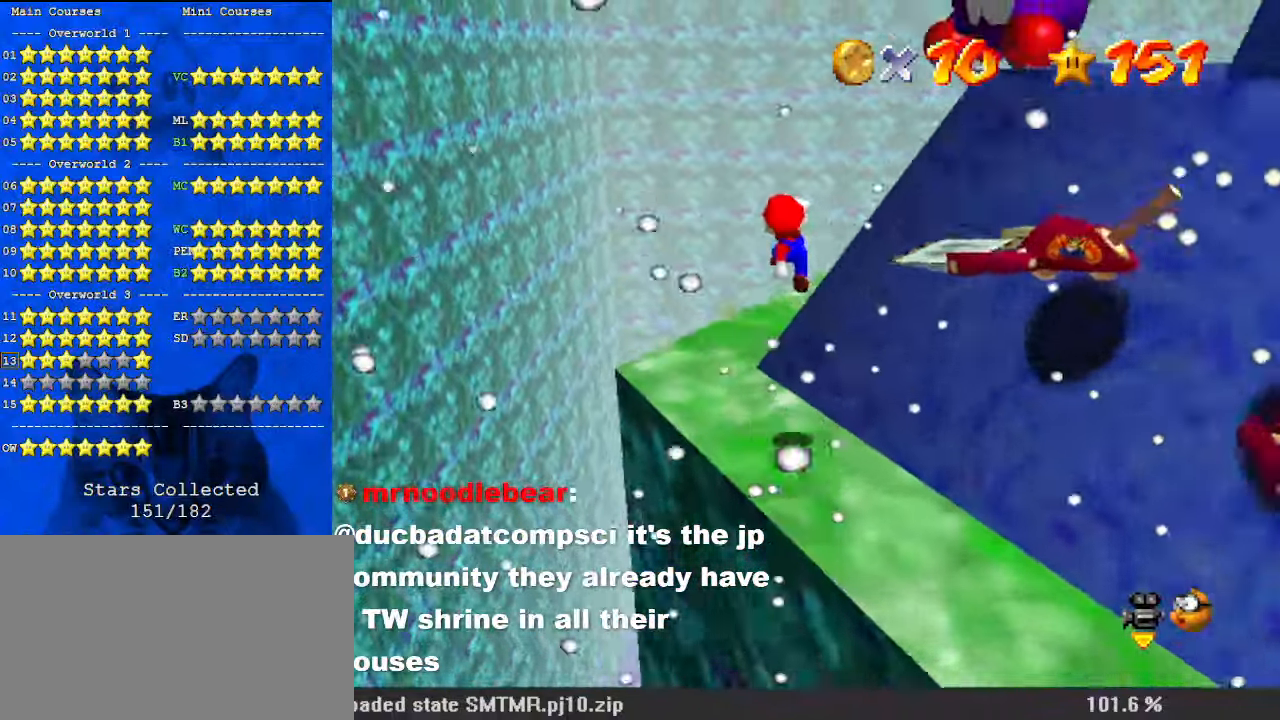
{"keys": [], "events": [[267, "ctrl", "down"], [467, "shift", "up"], [500, "ctrl", "up"], [500, "left", "up"]]}
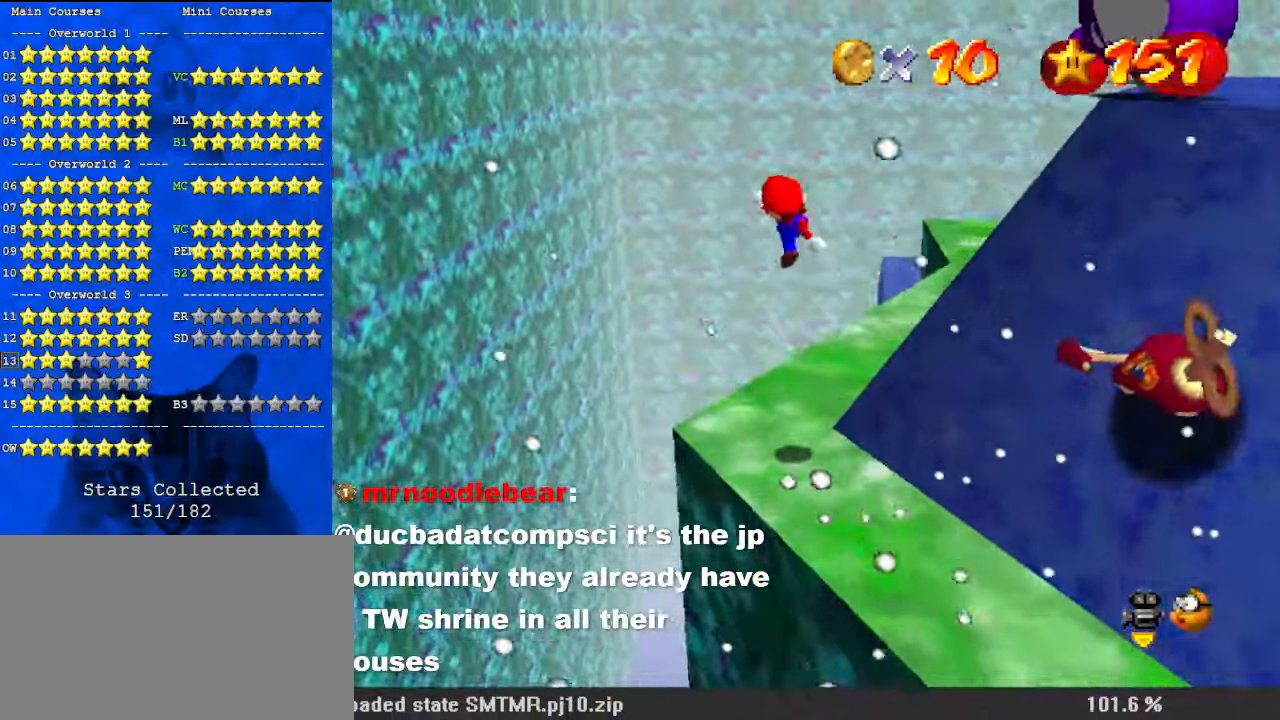
{"keys": ["up"], "events": [[67, "down", "down"], [100, "a", "down"], [100, "left", "down"], [233, "a", "up"], [300, "down", "up"], [300, "left", "up"], [467, "up", "down"]]}
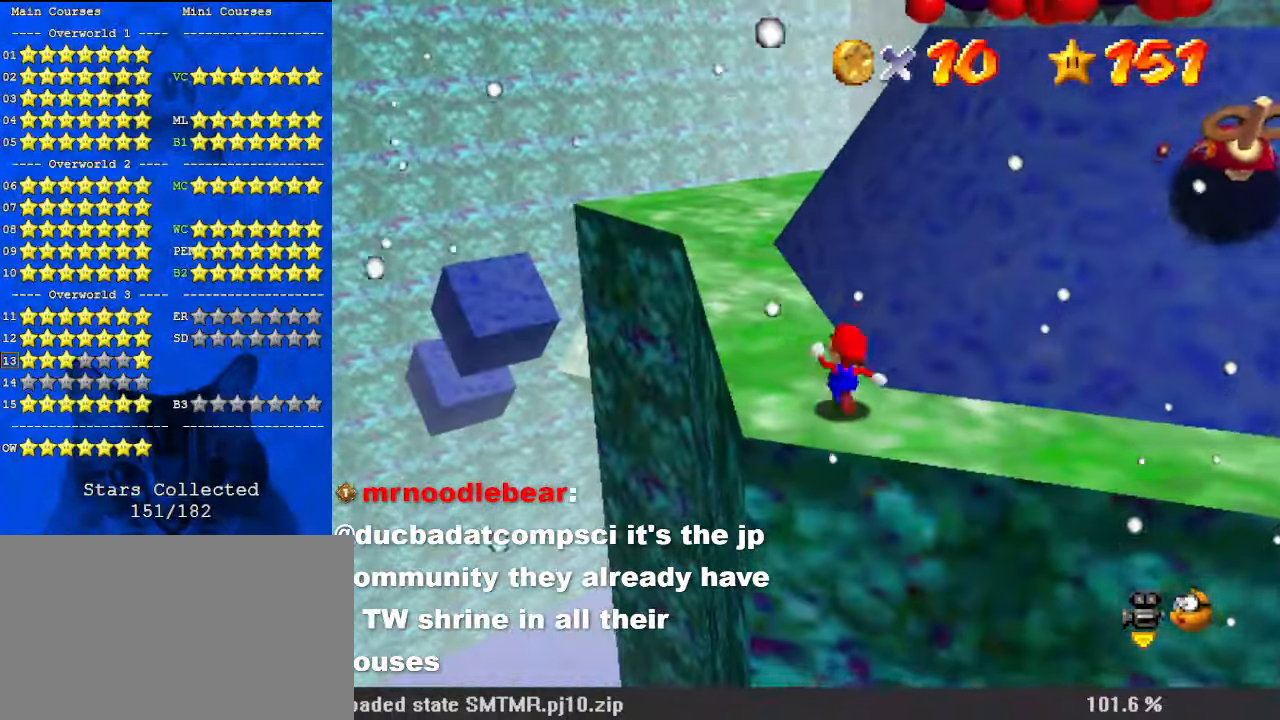
{"keys": ["left", "up"], "events": [[167, "shift", "down"], [200, "left", "down"], [333, "shift", "up"]]}
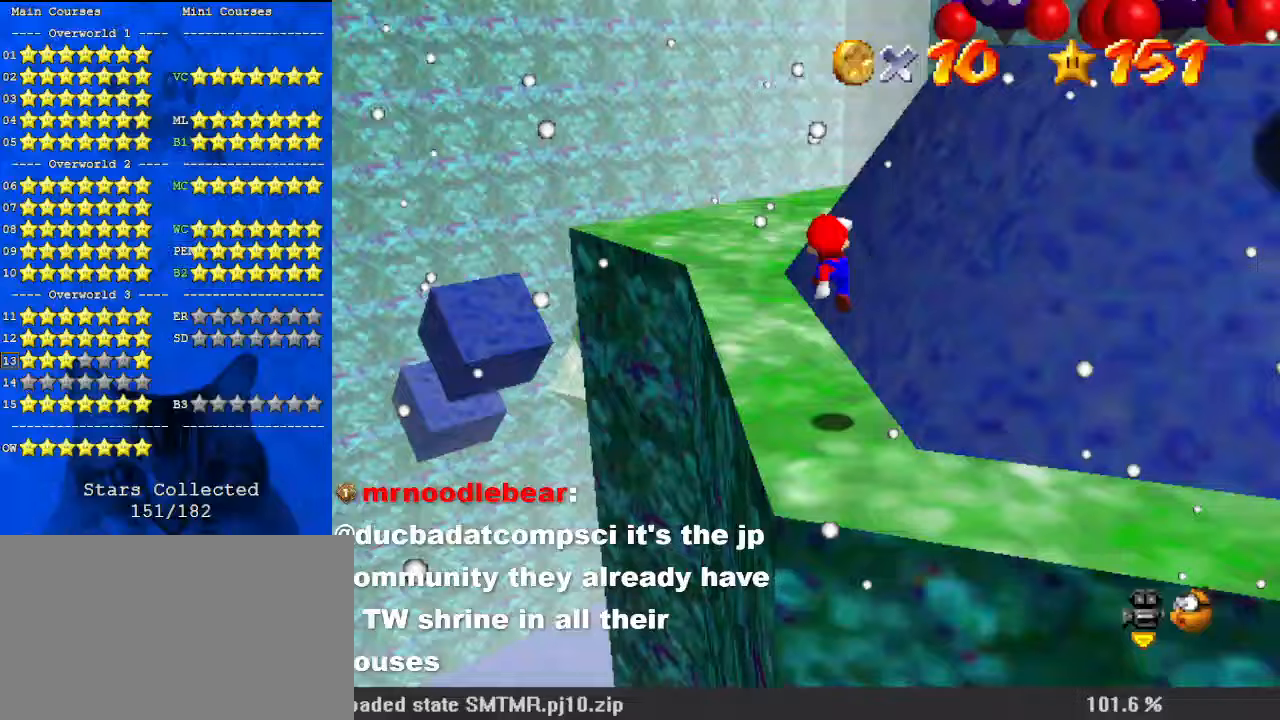
{"keys": ["shift", "up"], "events": [[333, "shift", "down"], [433, "left", "up"]]}
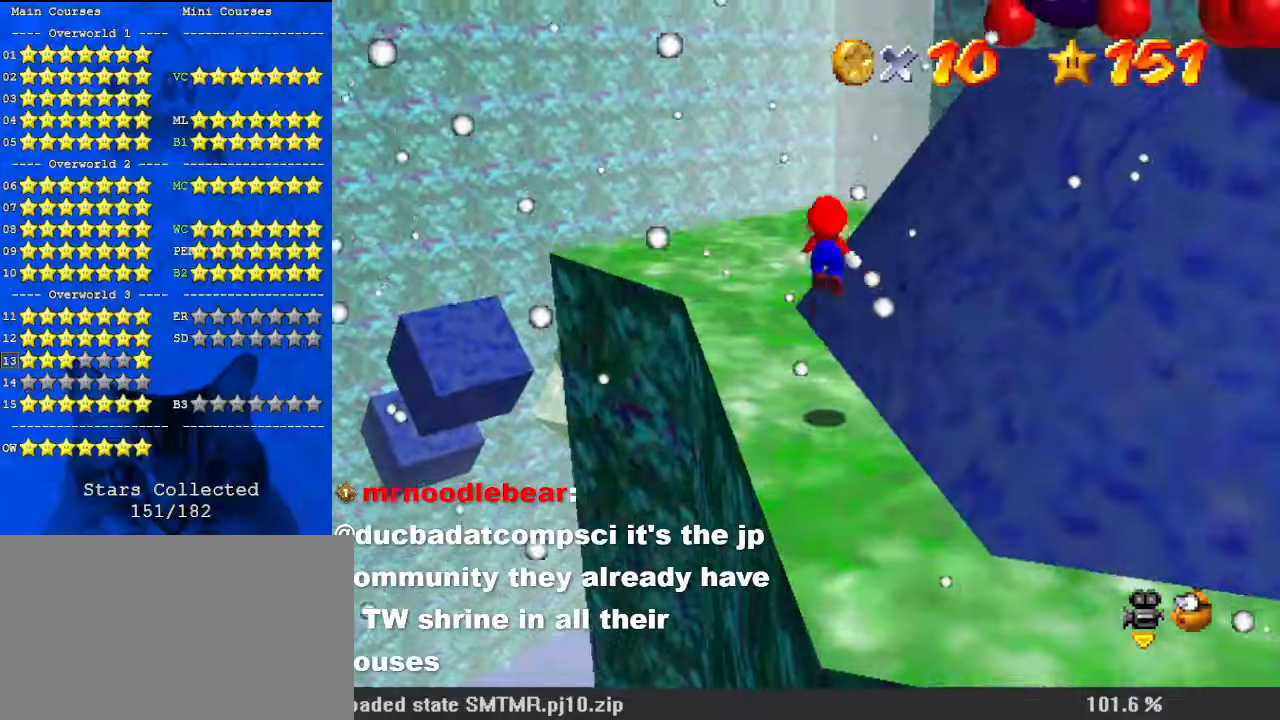
{"keys": ["ctrl", "left", "shift"], "events": [[33, "a", "down"], [33, "left", "down"], [167, "a", "up"], [233, "up", "up"], [300, "down", "down"], [300, "left", "up"], [367, "right", "down"], [433, "down", "up"], [433, "right", "up"], [500, "ctrl", "down"], [500, "left", "down"]]}
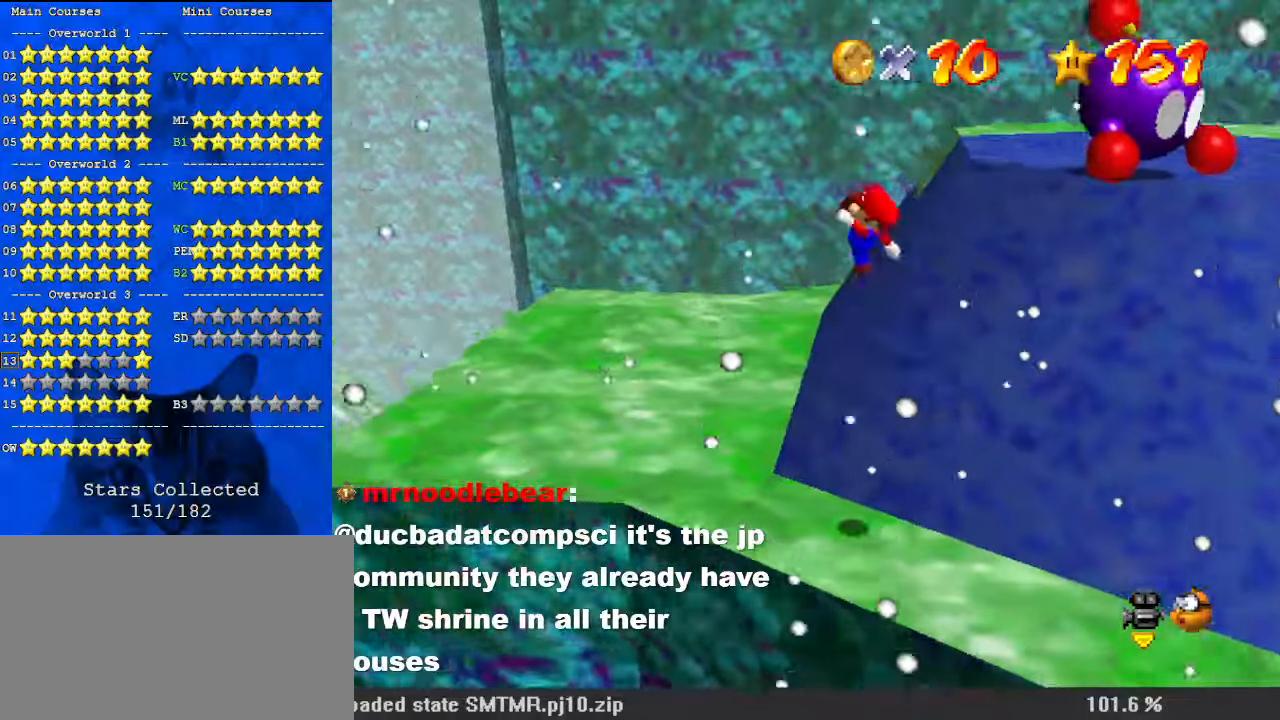
{"keys": ["down", "left"], "events": [[100, "up", "down"], [133, "a", "down"], [233, "ctrl", "up"], [233, "up", "up"], [267, "a", "up"], [267, "shift", "up"], [333, "a", "down"], [367, "down", "down"], [500, "a", "up"]]}
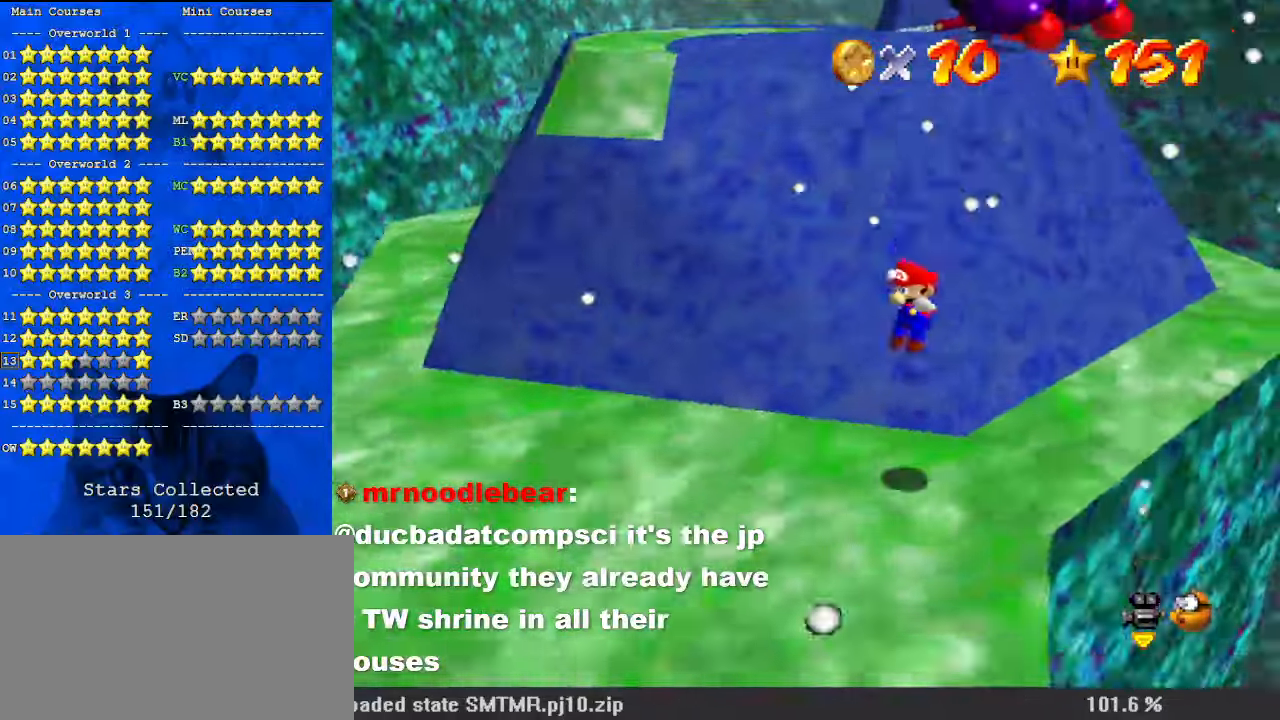
{"keys": [], "events": [[100, "left", "up"], [200, "down", "up"]]}
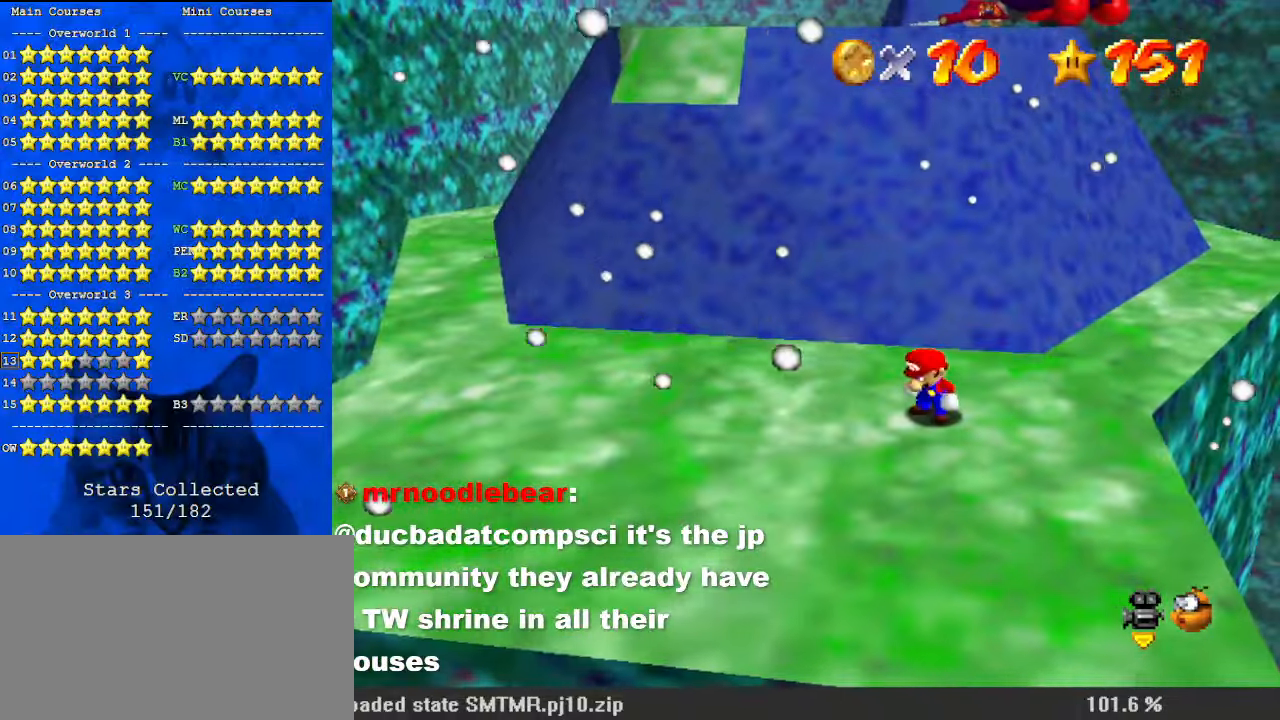
{"keys": ["right"], "events": [[467, "right", "down"]]}
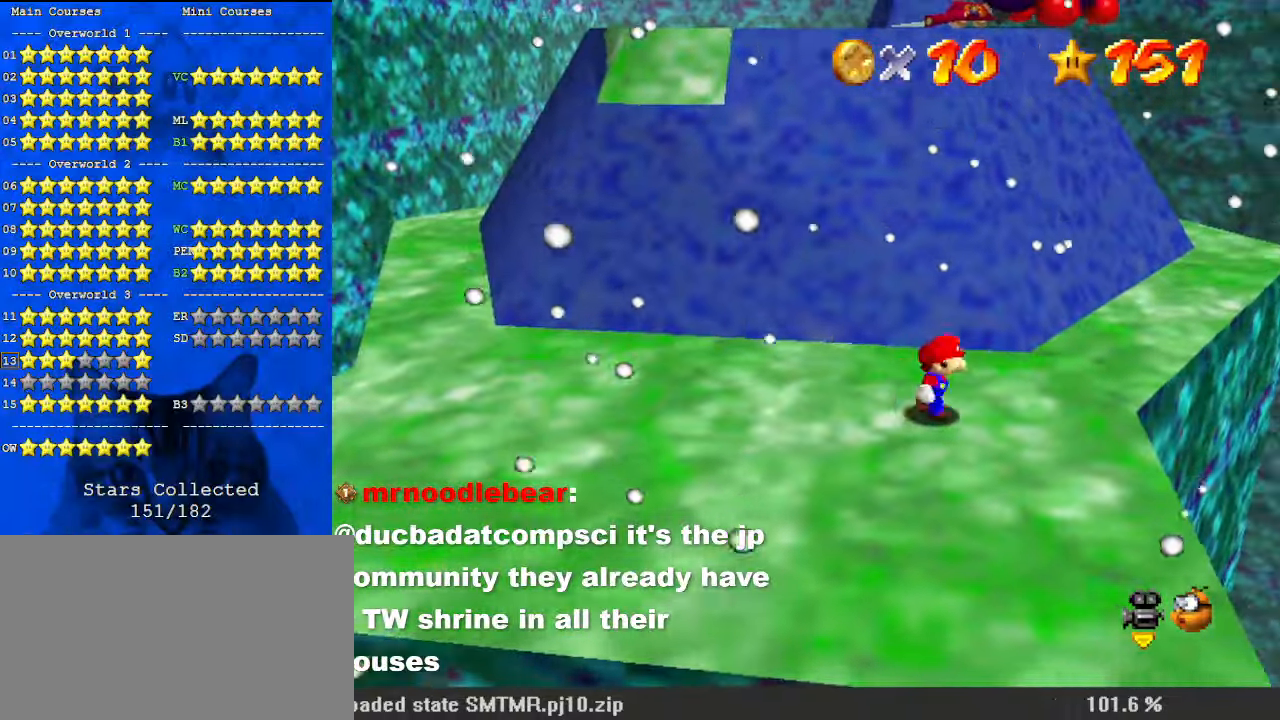
{"keys": ["a", "down", "shift"], "events": [[67, "up", "down"], [333, "right", "up"], [333, "shift", "down"], [400, "up", "up"], [467, "a", "down"], [467, "down", "down"]]}
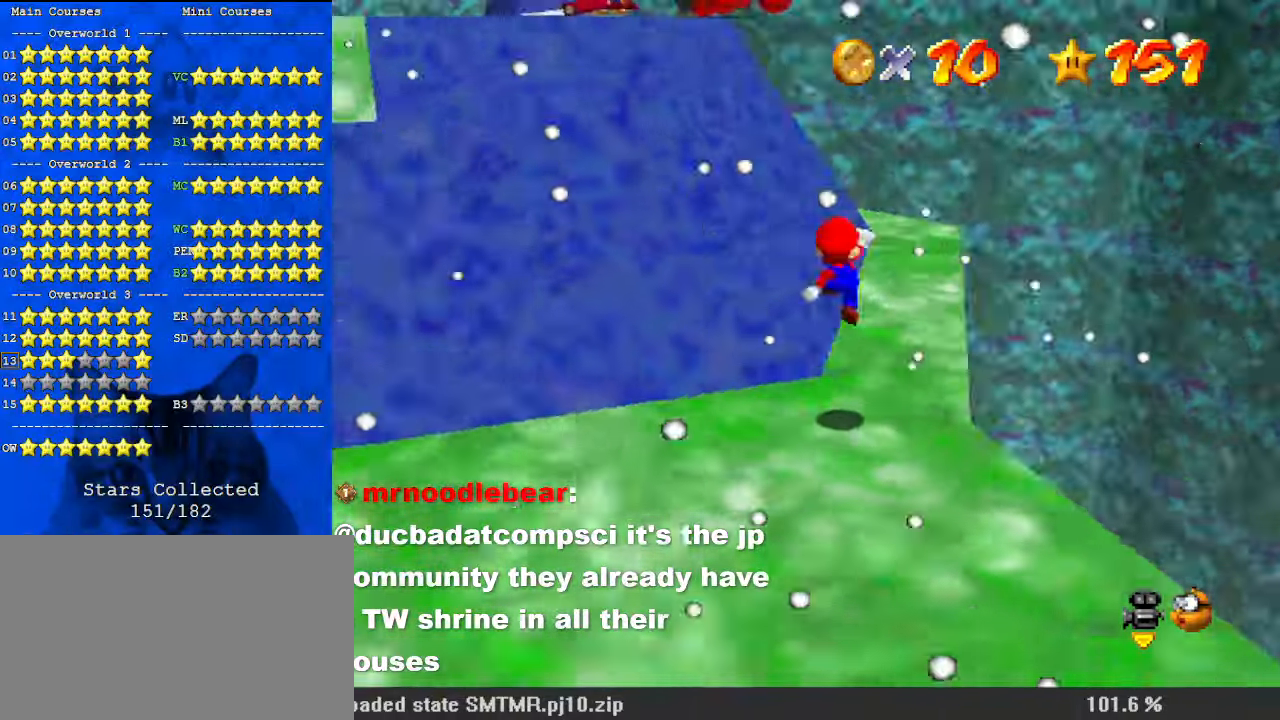
{"keys": ["ctrl", "shift"], "events": [[133, "a", "up"], [200, "down", "up"], [367, "ctrl", "down"]]}
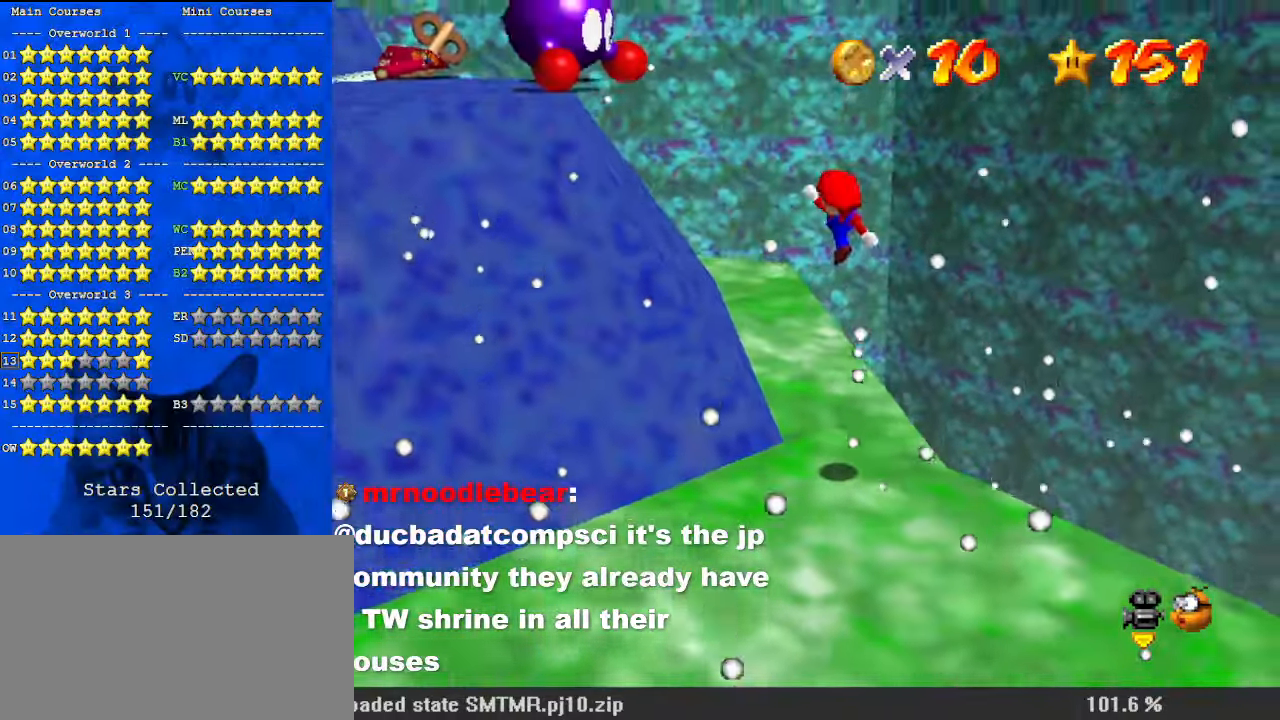
{"keys": ["shift"], "events": [[100, "ctrl", "up"], [133, "shift", "up"], [500, "shift", "down"]]}
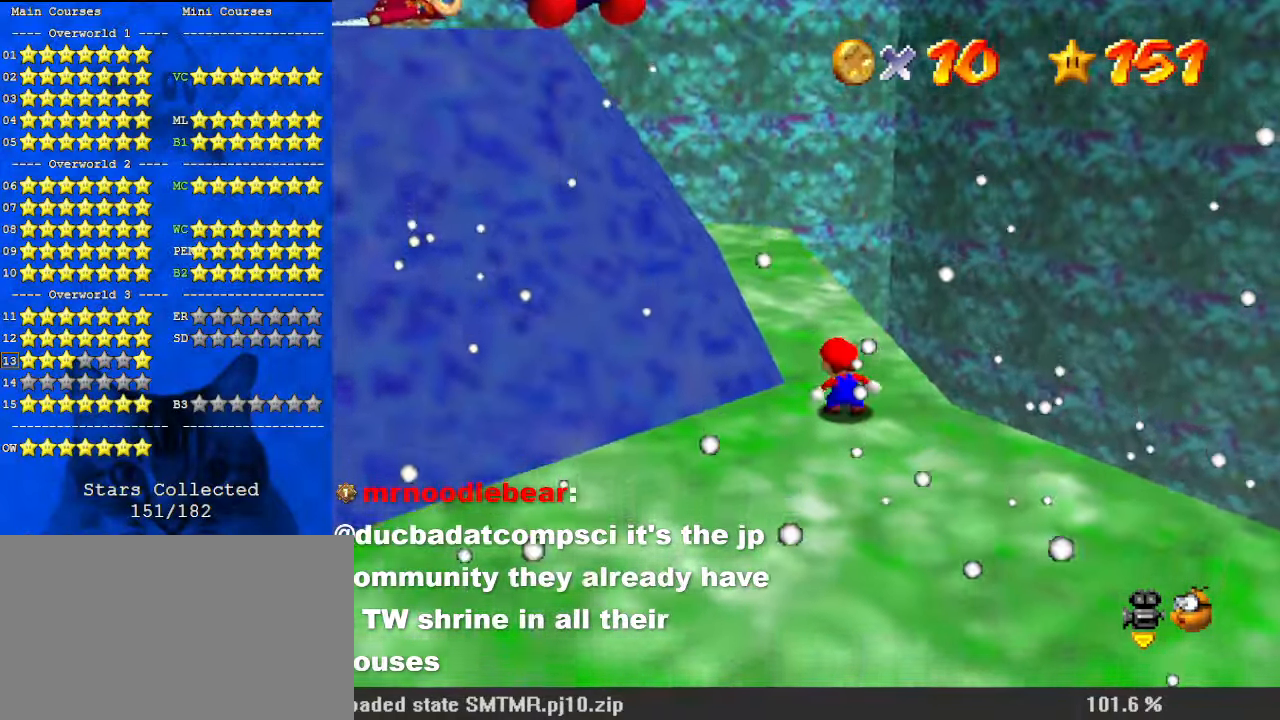
{"keys": [], "events": [[200, "d", "down"], [200, "shift", "up"], [233, "down", "down"], [267, "s", "down"], [367, "d", "up"], [400, "down", "up"], [400, "s", "up"]]}
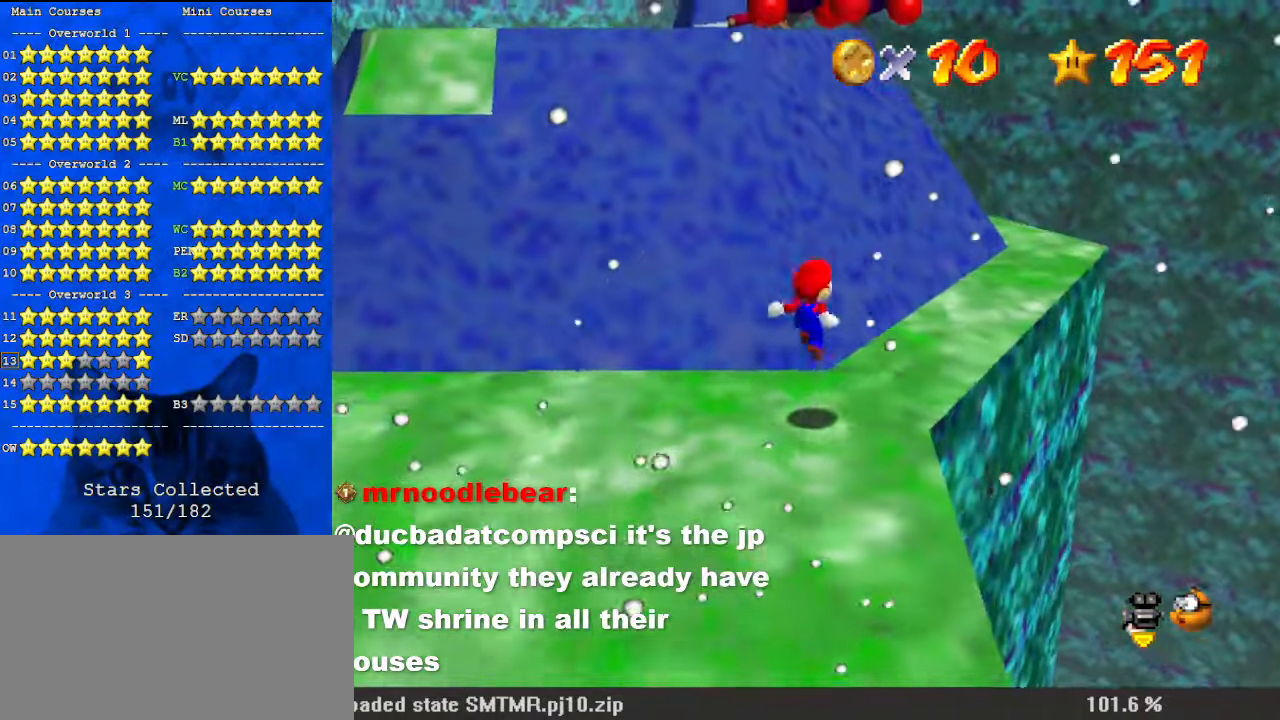
{"keys": [], "events": []}
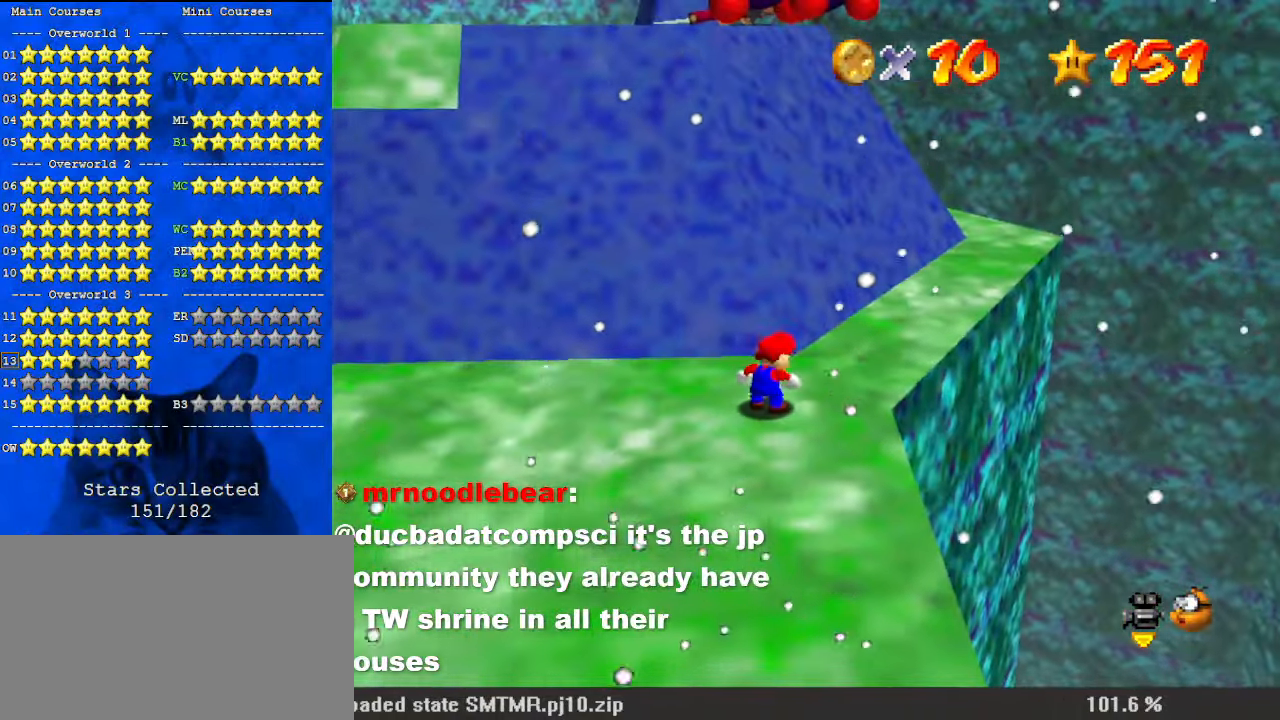
{"keys": [], "events": [[200, "a", "down"], [267, "a", "up"]]}
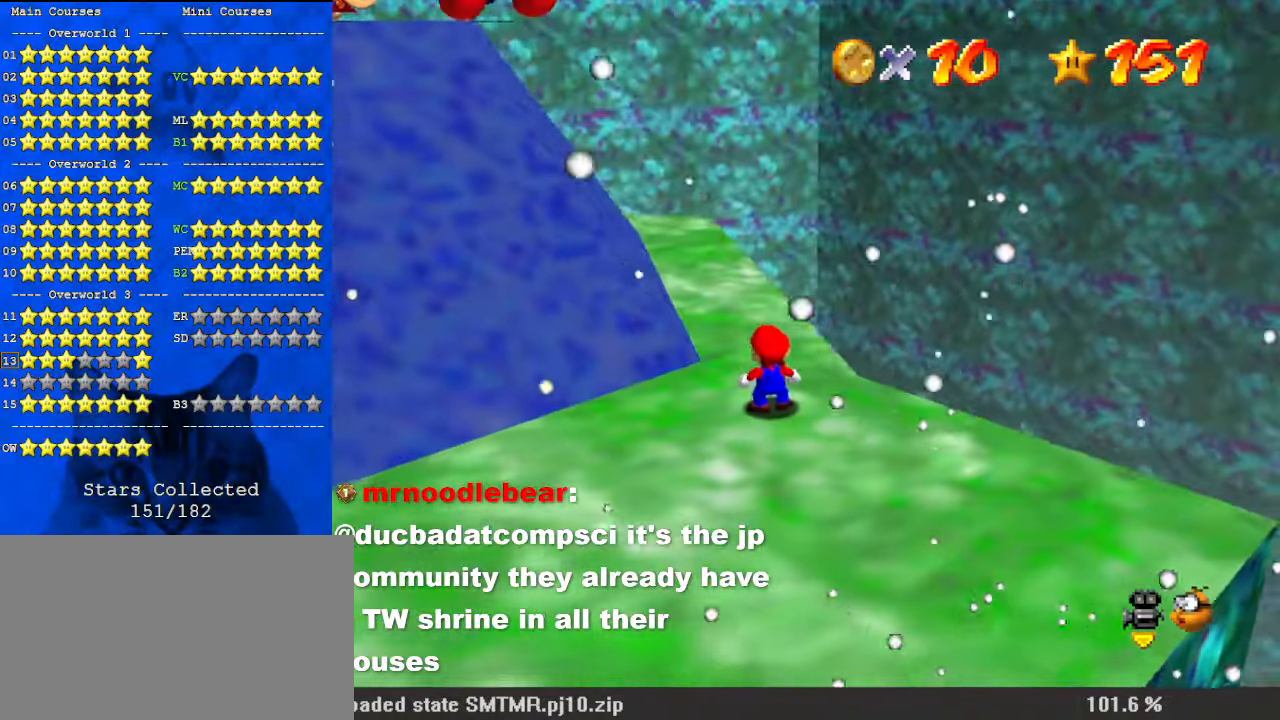
{"keys": [], "events": [[167, "d", "down"], [267, "d", "up"], [433, "up", "down"], [500, "up", "up"]]}